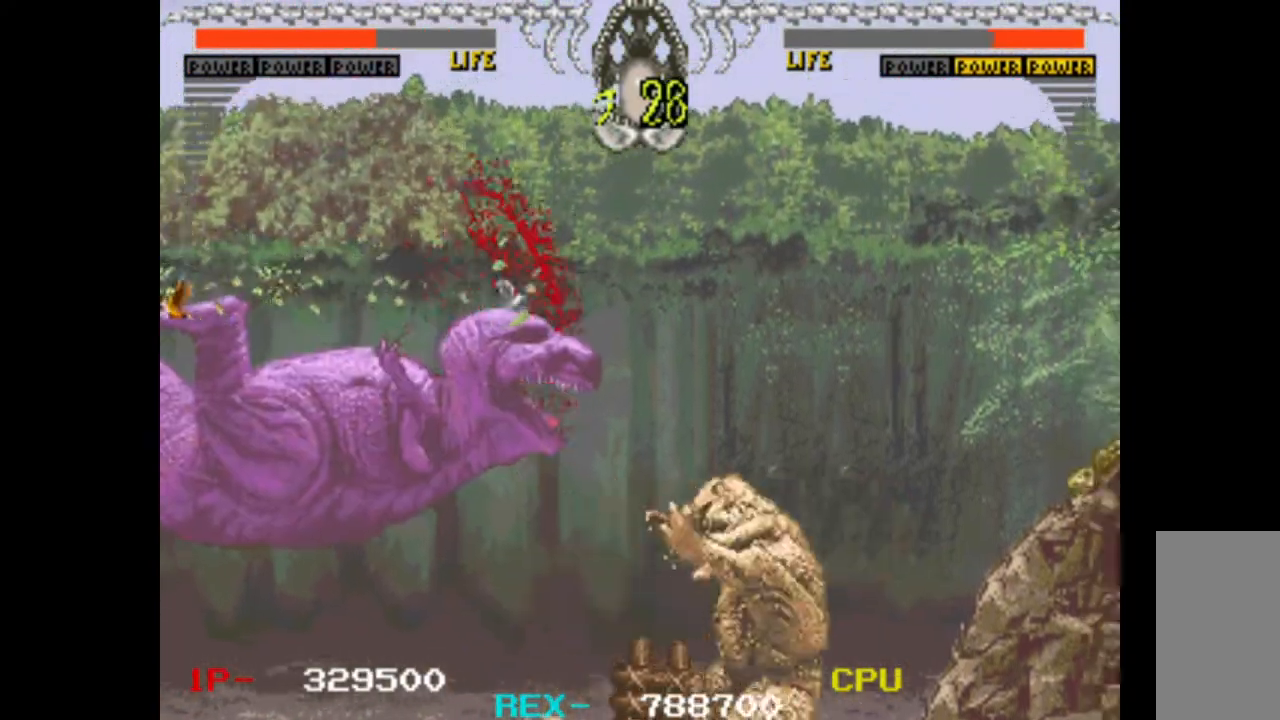
Gameplay with keyboard; each line is a JSON object with the keys held at the frame after it. "events" lists presses ("down") and releases ("up") of "c", "d", "down", "left", "q", "right", "s", "shift", "space", "up", "w" and "x" between this image and that frame as [ms after this image, input, new state], when the widget could be followed in between. No other keys are recorded. Mouse input is not recorded.
{"keys": ["left"], "events": [[450, "left", "down"]]}
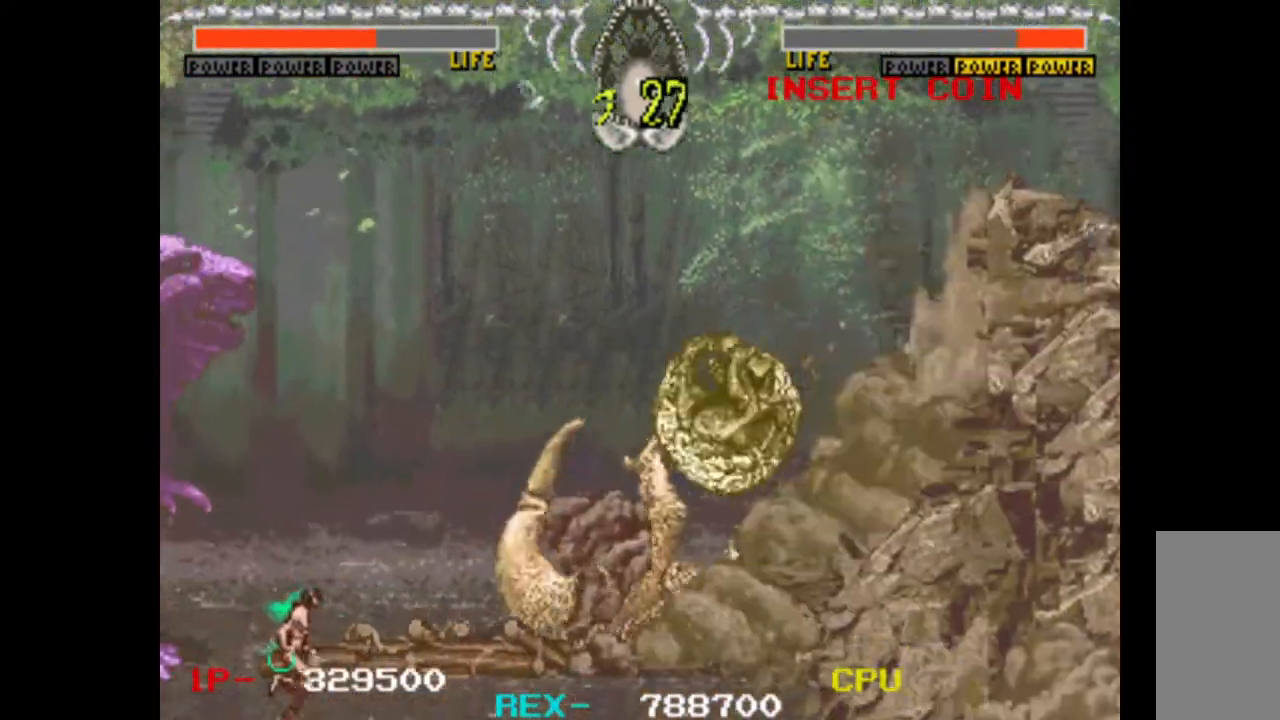
{"keys": ["left", "up"], "events": [[33, "up", "down"]]}
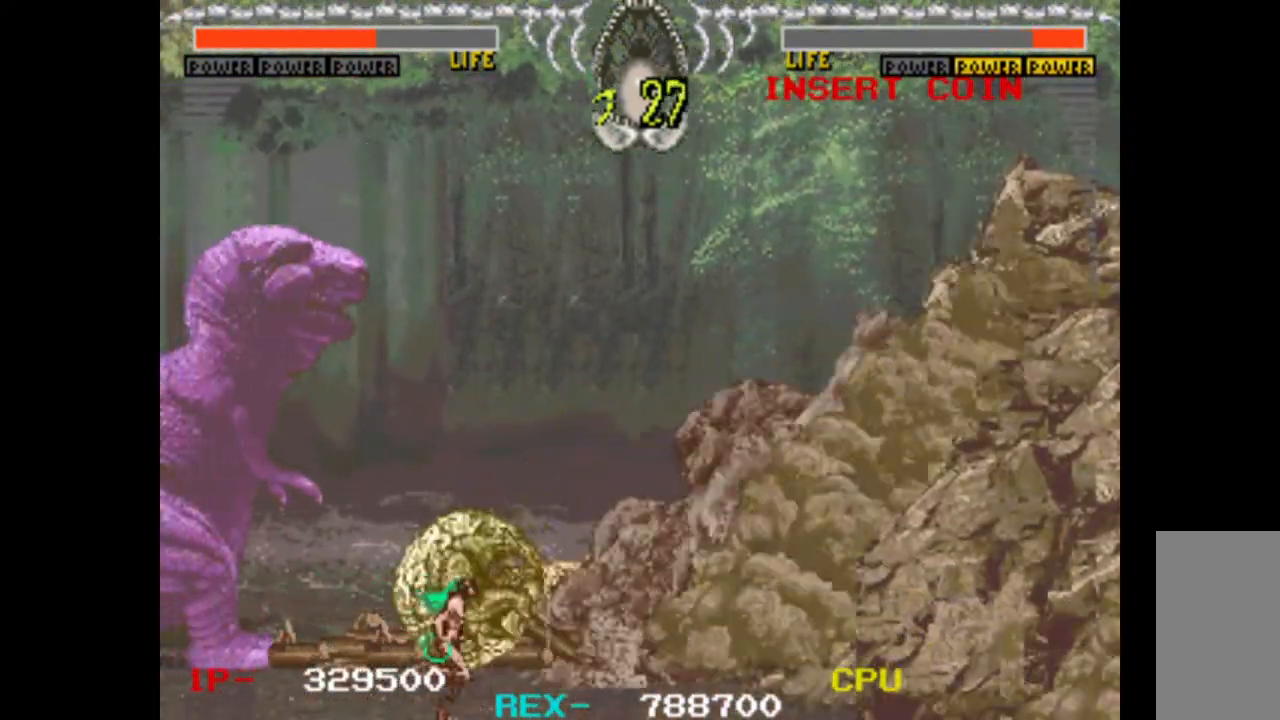
{"keys": ["left", "up"], "events": []}
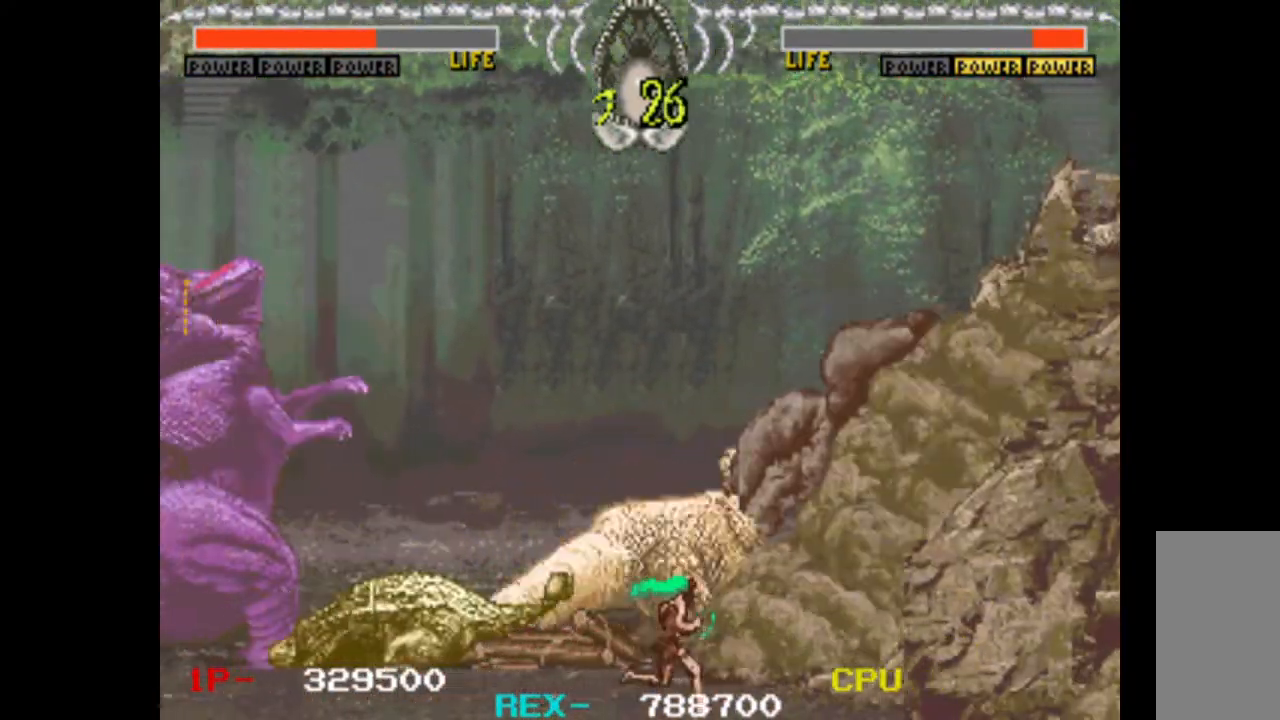
{"keys": ["left", "up"], "events": []}
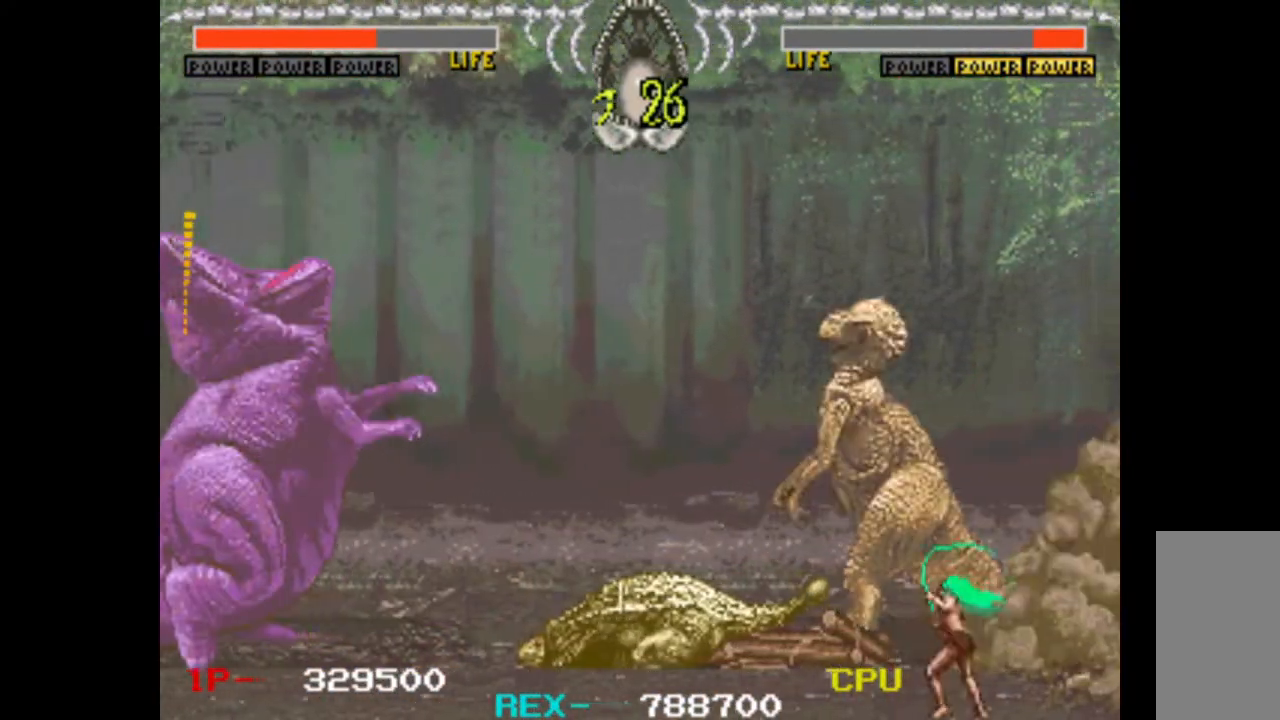
{"keys": ["left", "up"], "events": []}
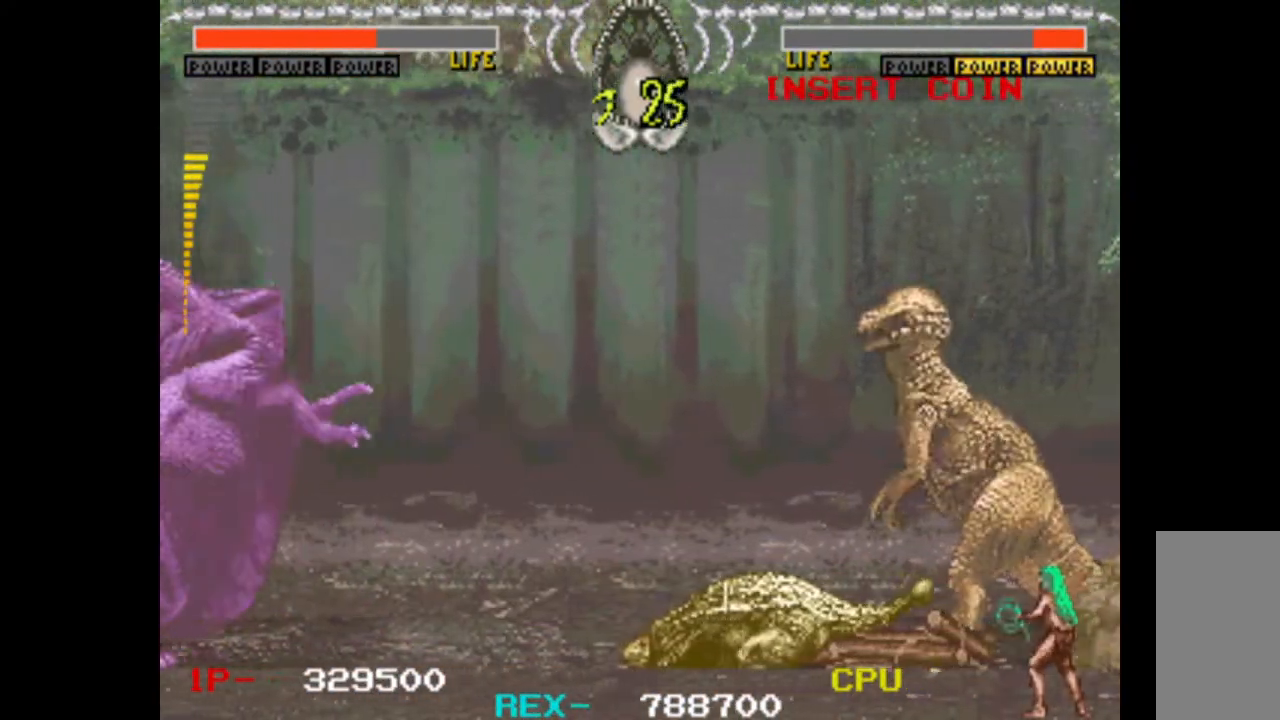
{"keys": ["left", "up"], "events": []}
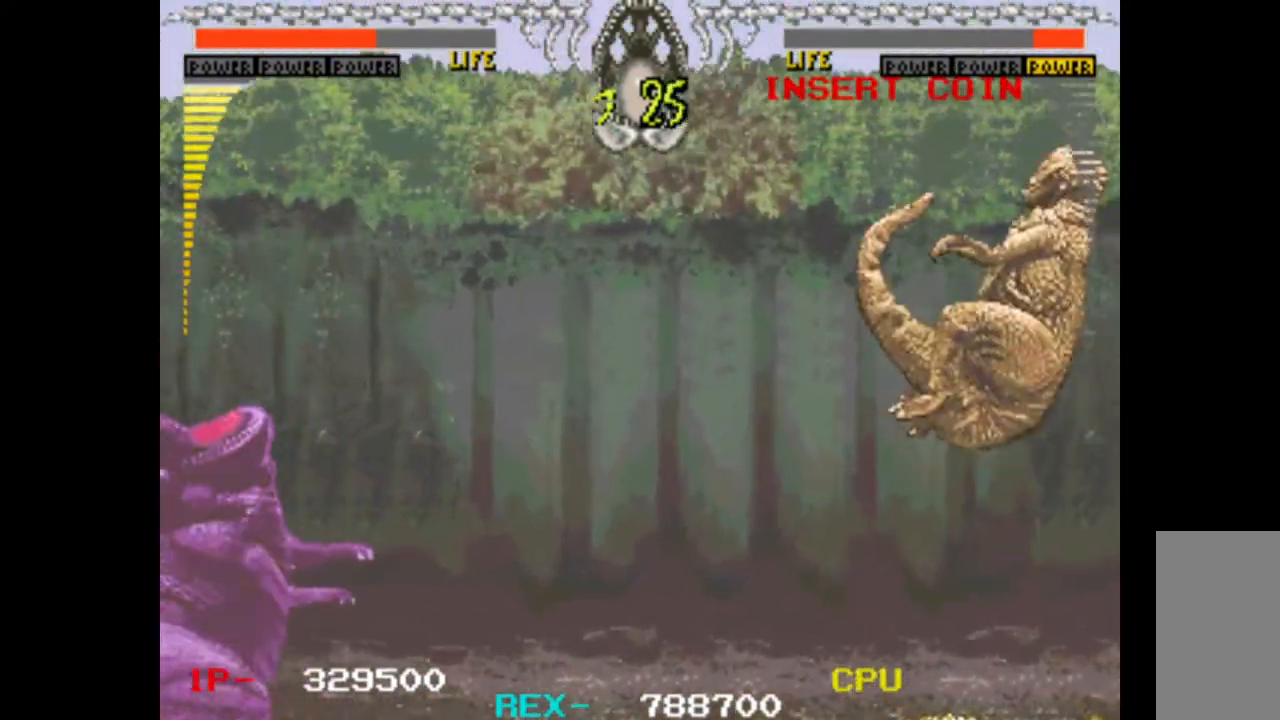
{"keys": ["left", "up"], "events": []}
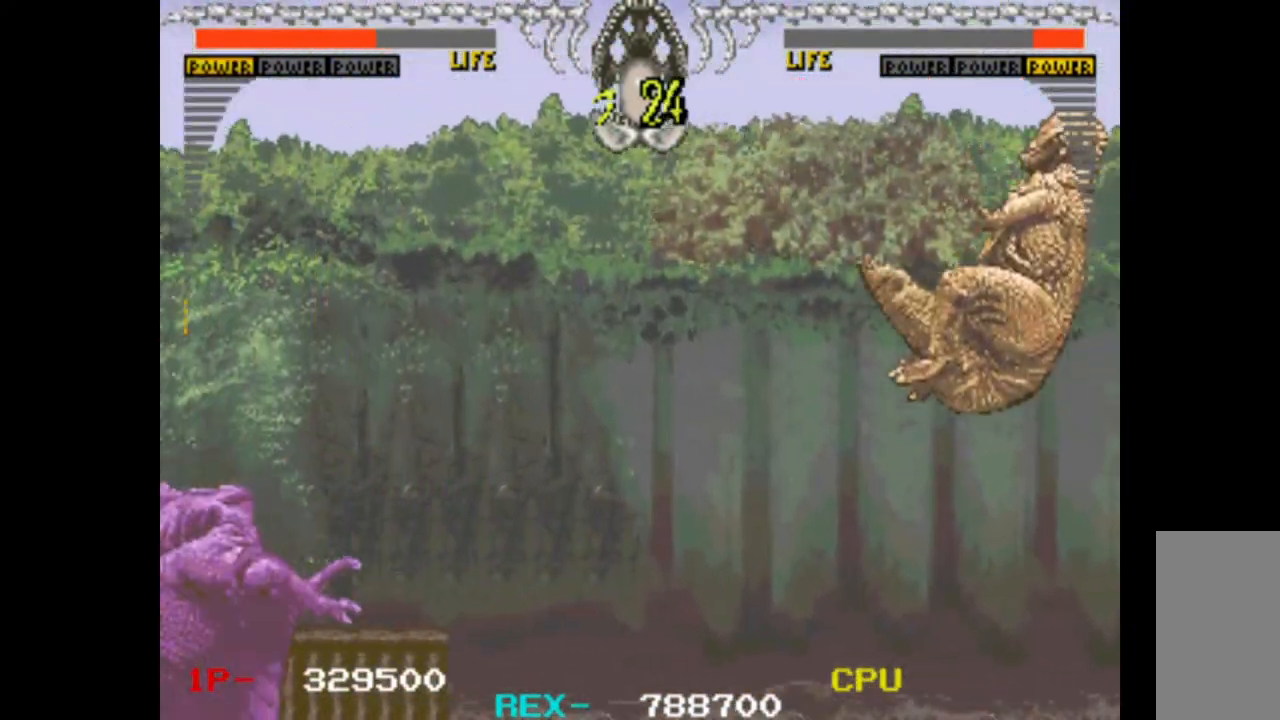
{"keys": ["left", "up"], "events": []}
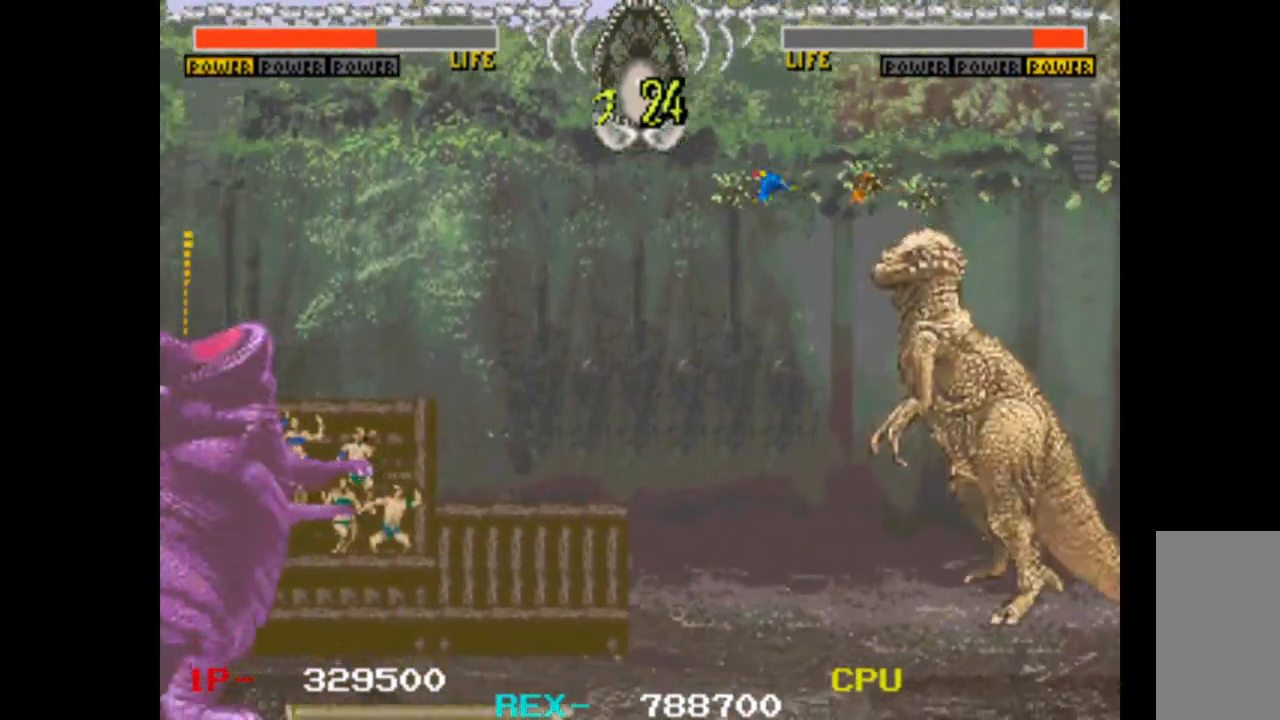
{"keys": ["left", "up"], "events": []}
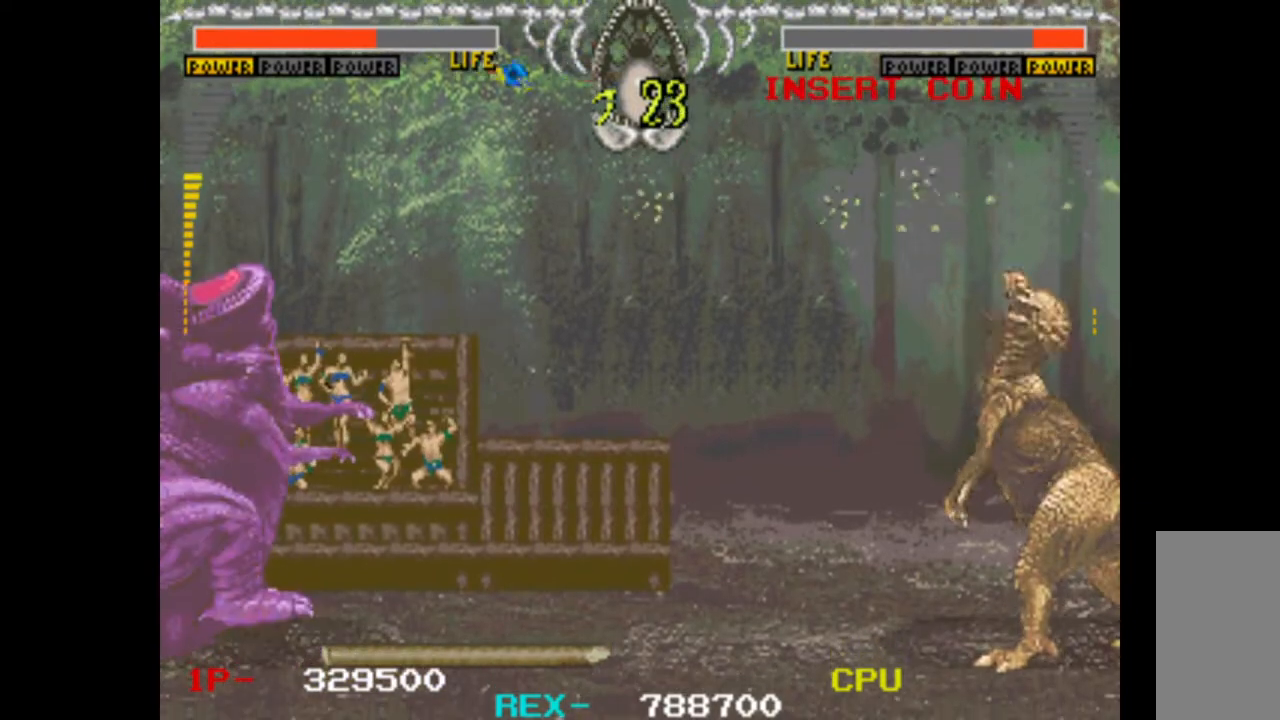
{"keys": ["left", "up"], "events": []}
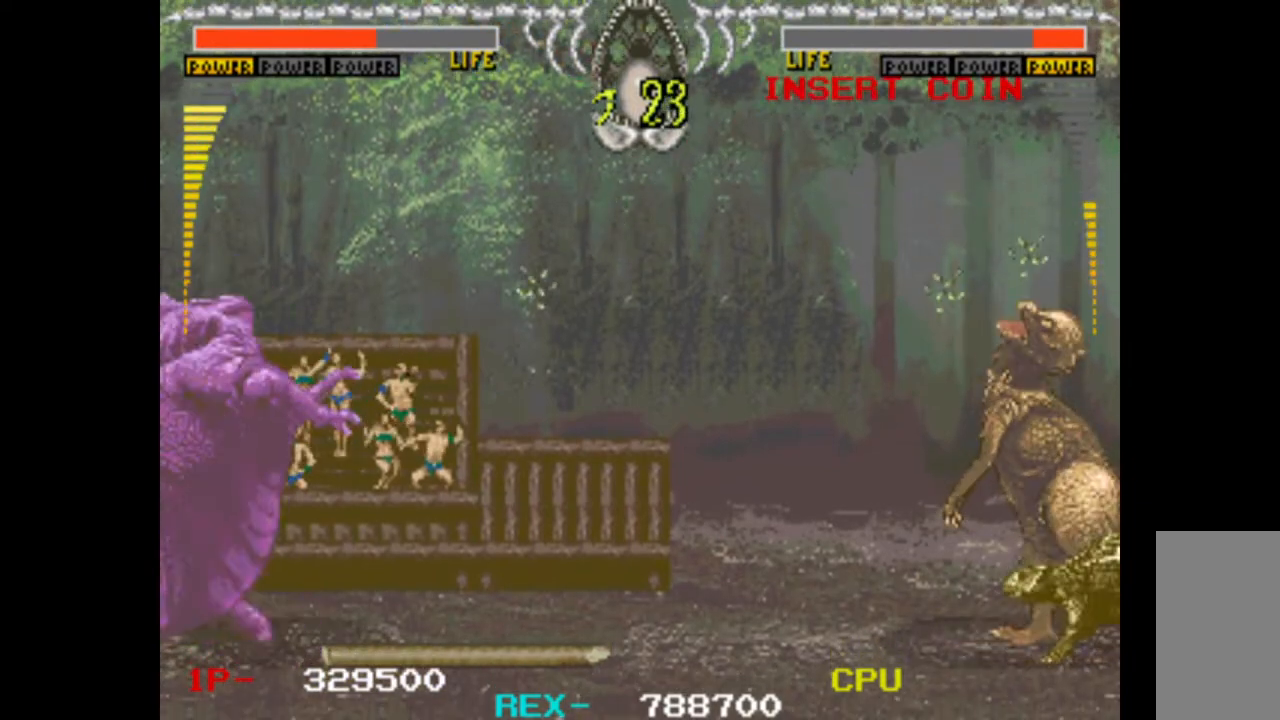
{"keys": ["left", "up"], "events": []}
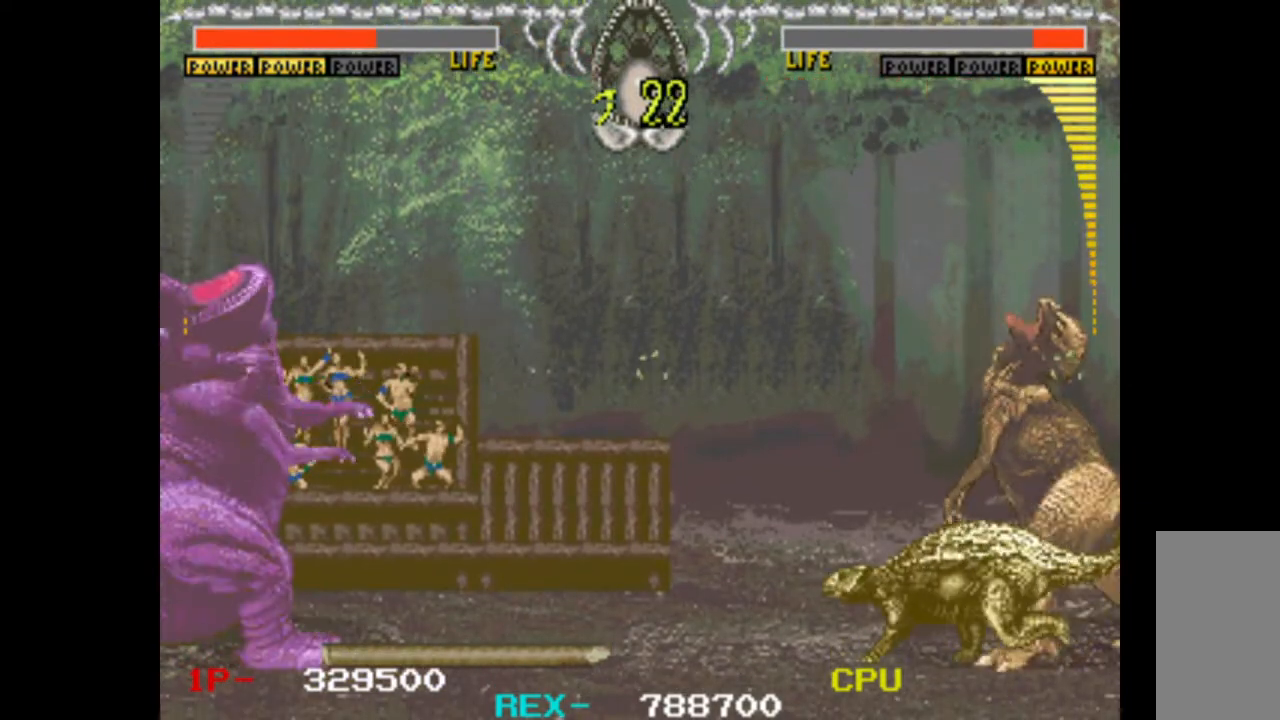
{"keys": ["left", "up"], "events": []}
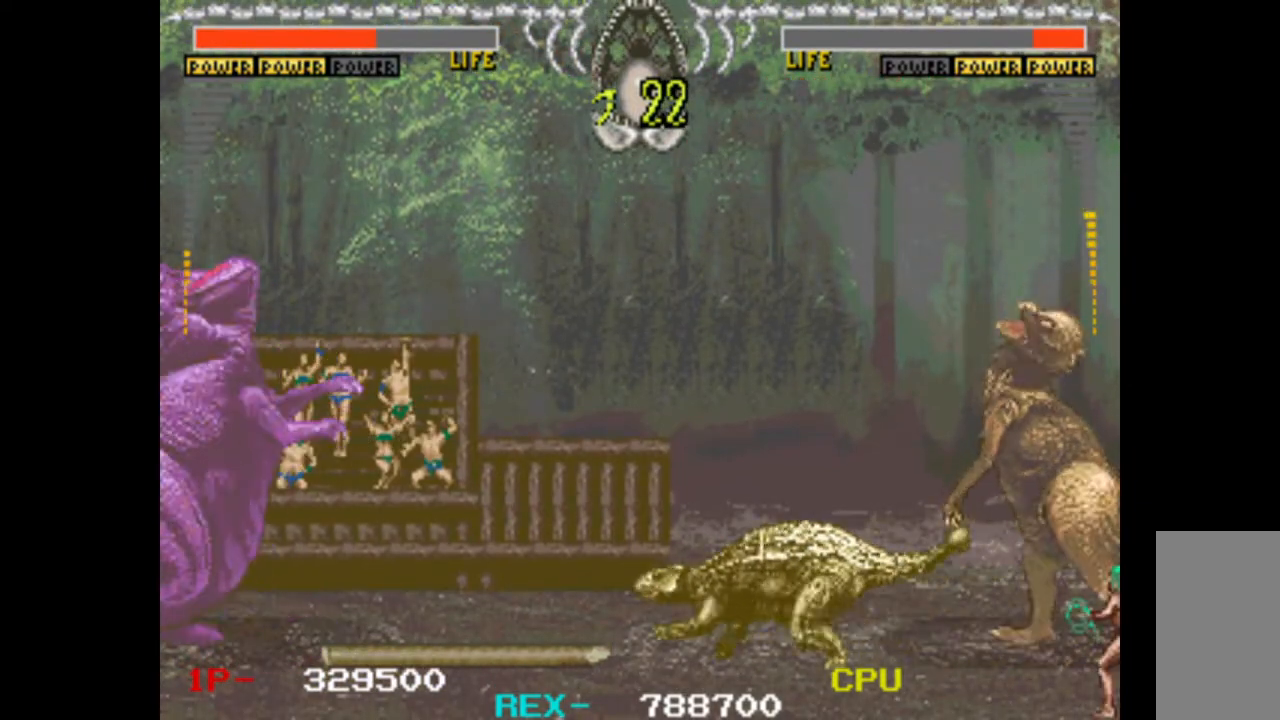
{"keys": ["left", "up"], "events": []}
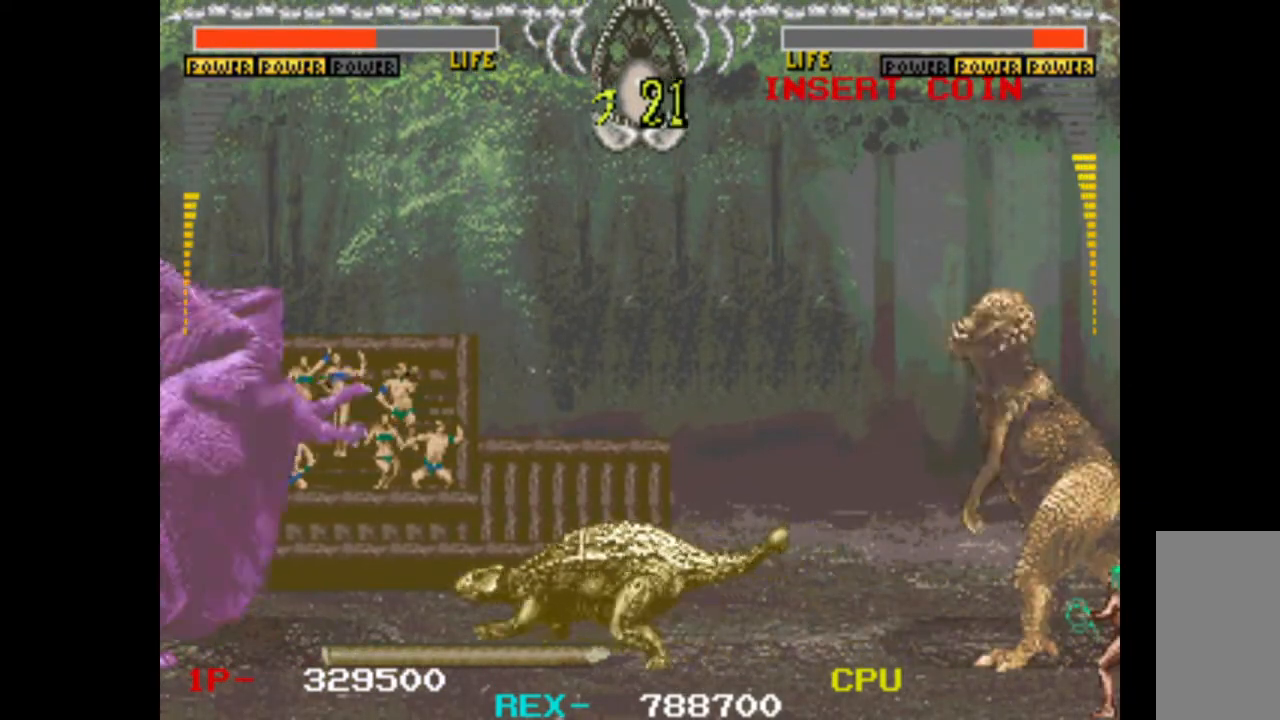
{"keys": ["left", "up"], "events": []}
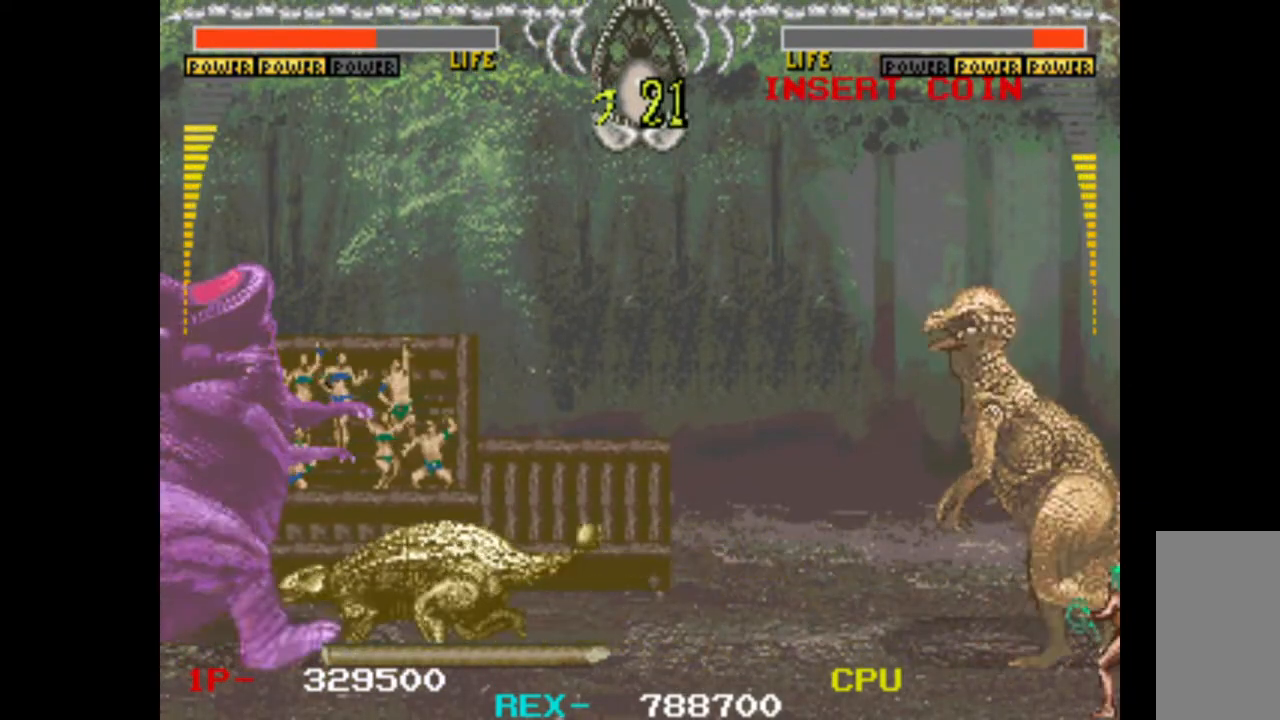
{"keys": ["left", "up"], "events": []}
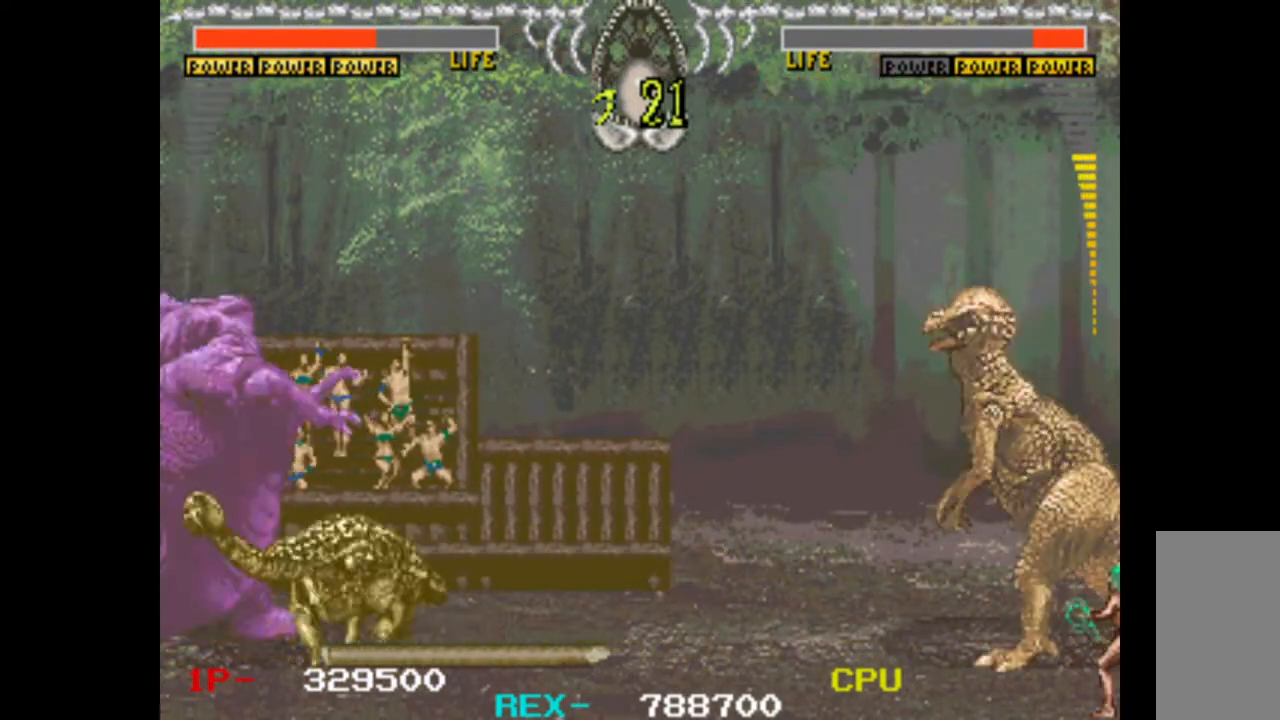
{"keys": ["left"], "events": [[283, "up", "up"]]}
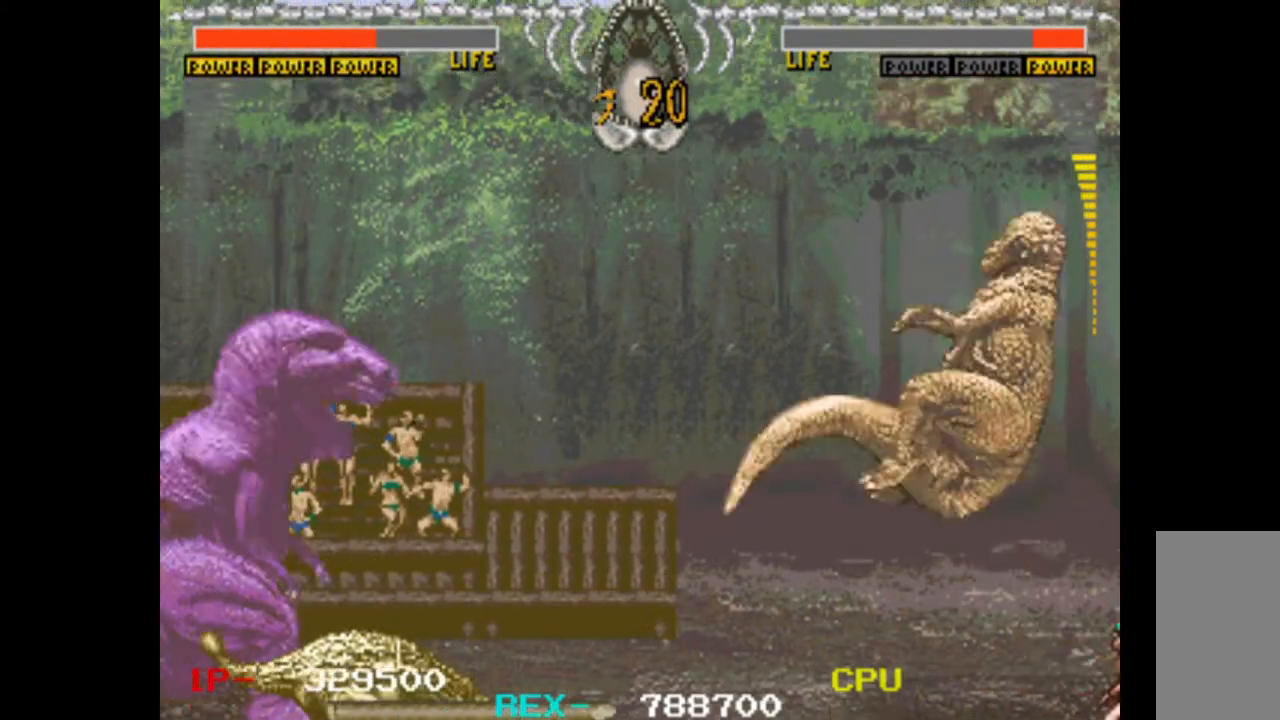
{"keys": ["w", "x"], "events": [[450, "left", "up"], [500, "w", "down"], [500, "x", "down"]]}
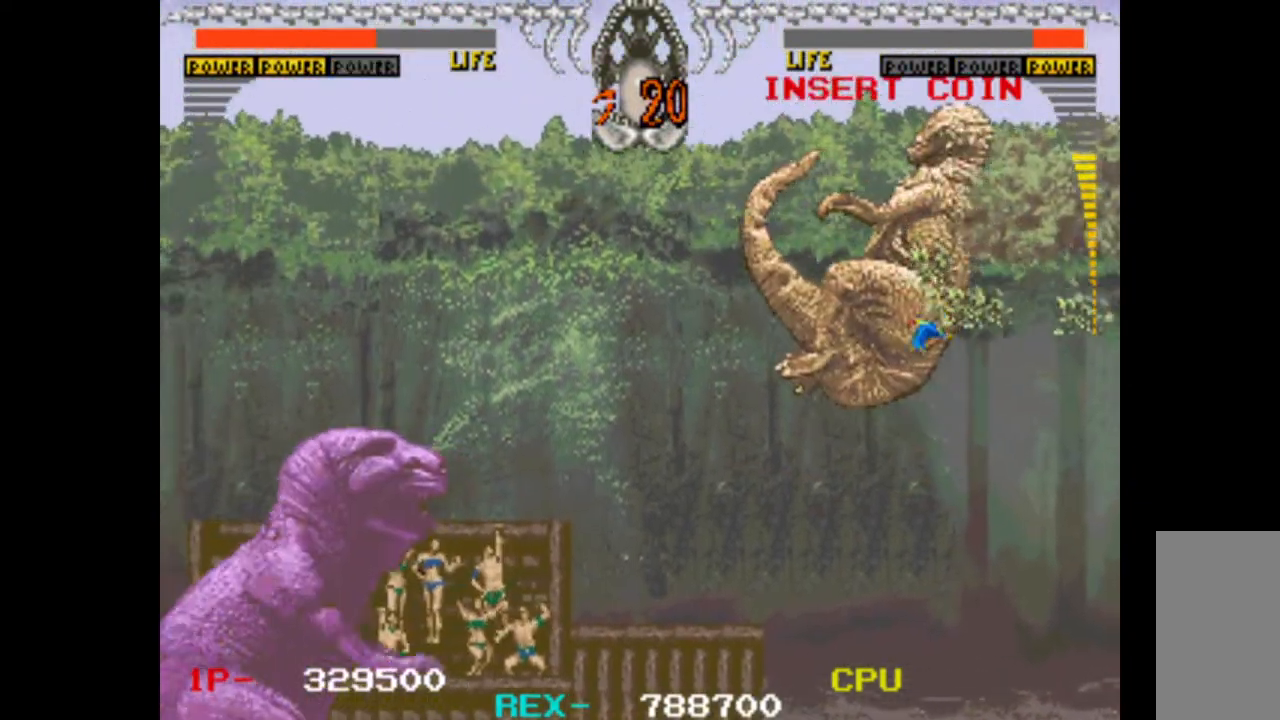
{"keys": [], "events": [[233, "x", "up"], [267, "w", "up"]]}